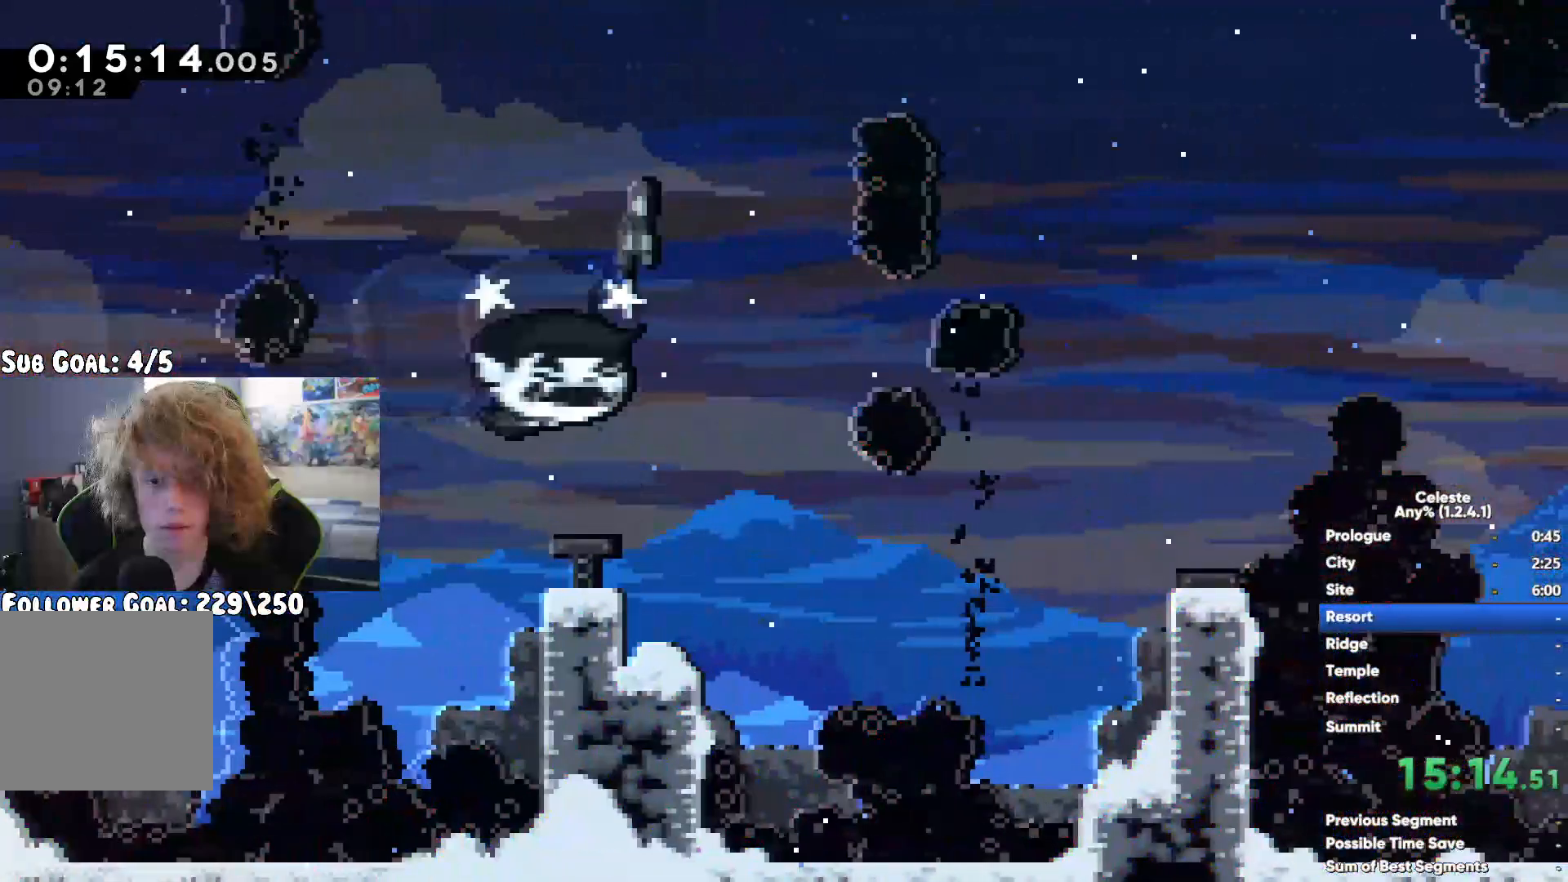
Gameplay with a controller (Xbox layout); each line is a JSON object with the inputs held at the frame after it (dt_ms = milliseconds from this image to that frame). "events" lists button and stick changes between this image and that frame as [ms after this image, input, new state], when the widget could be followed in between.
{"dt_ms": 500, "buttons": [], "left_stick": "right", "right_stick": "center", "events": [[33, "X", "down"], [183, "X", "up"]]}
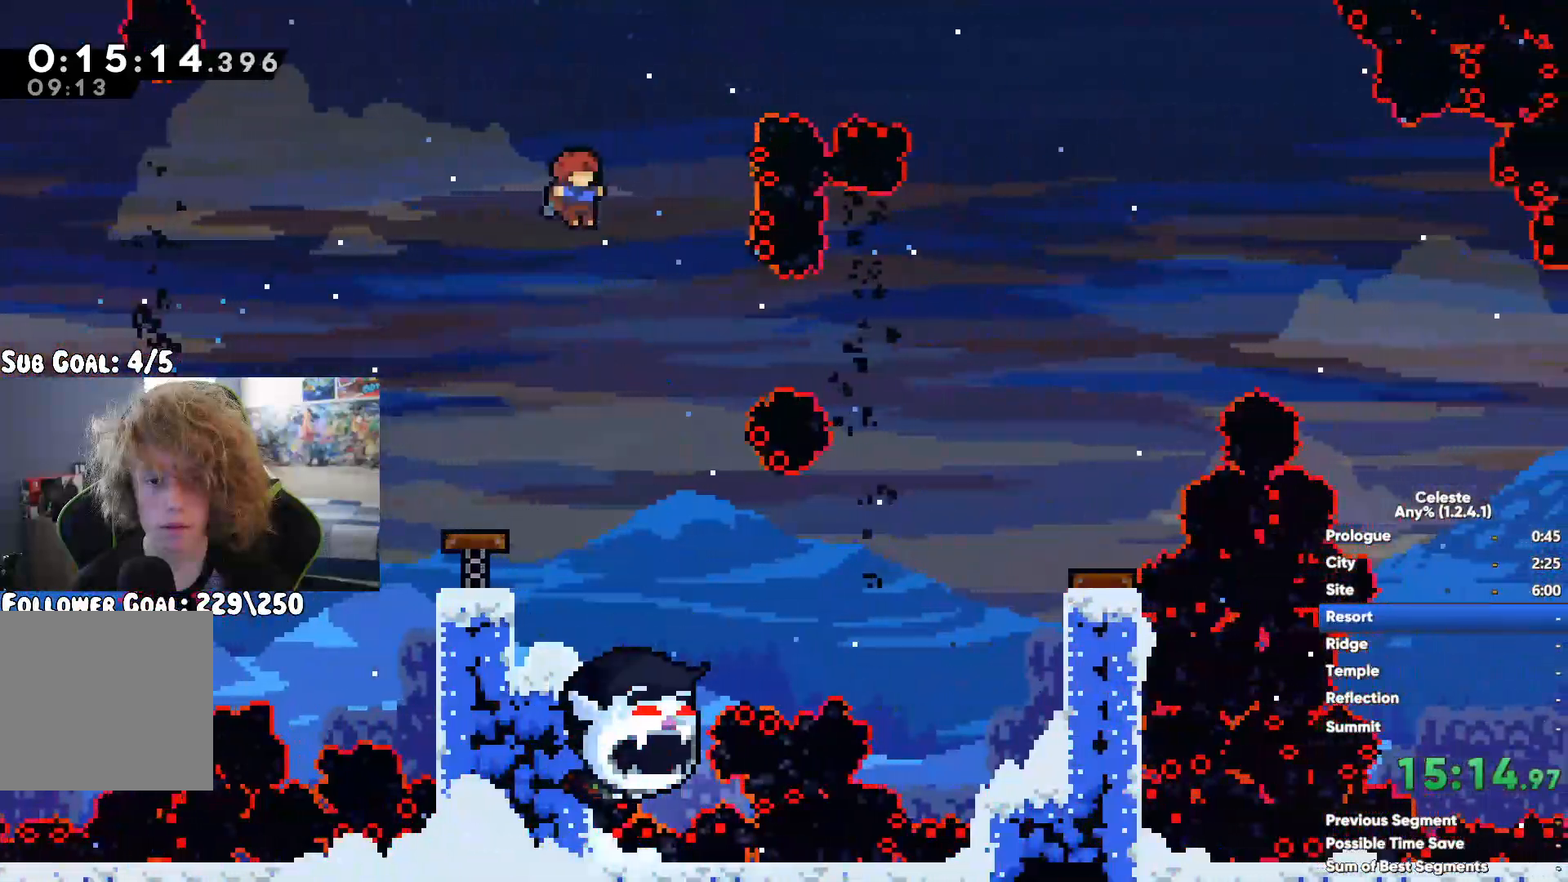
{"dt_ms": 500, "buttons": [], "left_stick": "right", "right_stick": "center", "events": []}
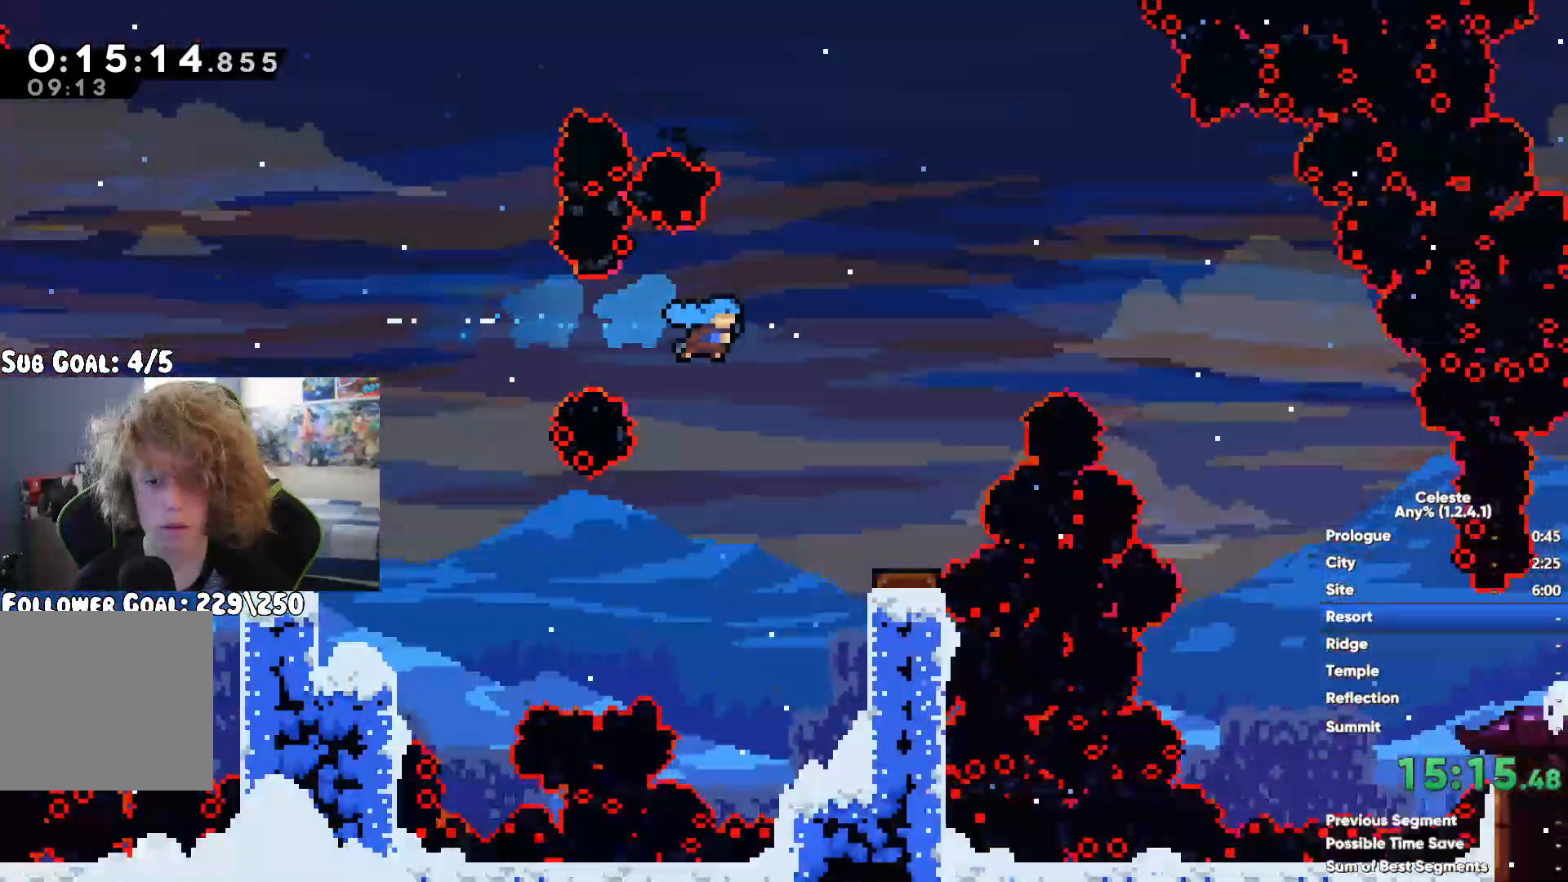
{"dt_ms": 500, "buttons": [], "left_stick": "right", "right_stick": "center", "events": []}
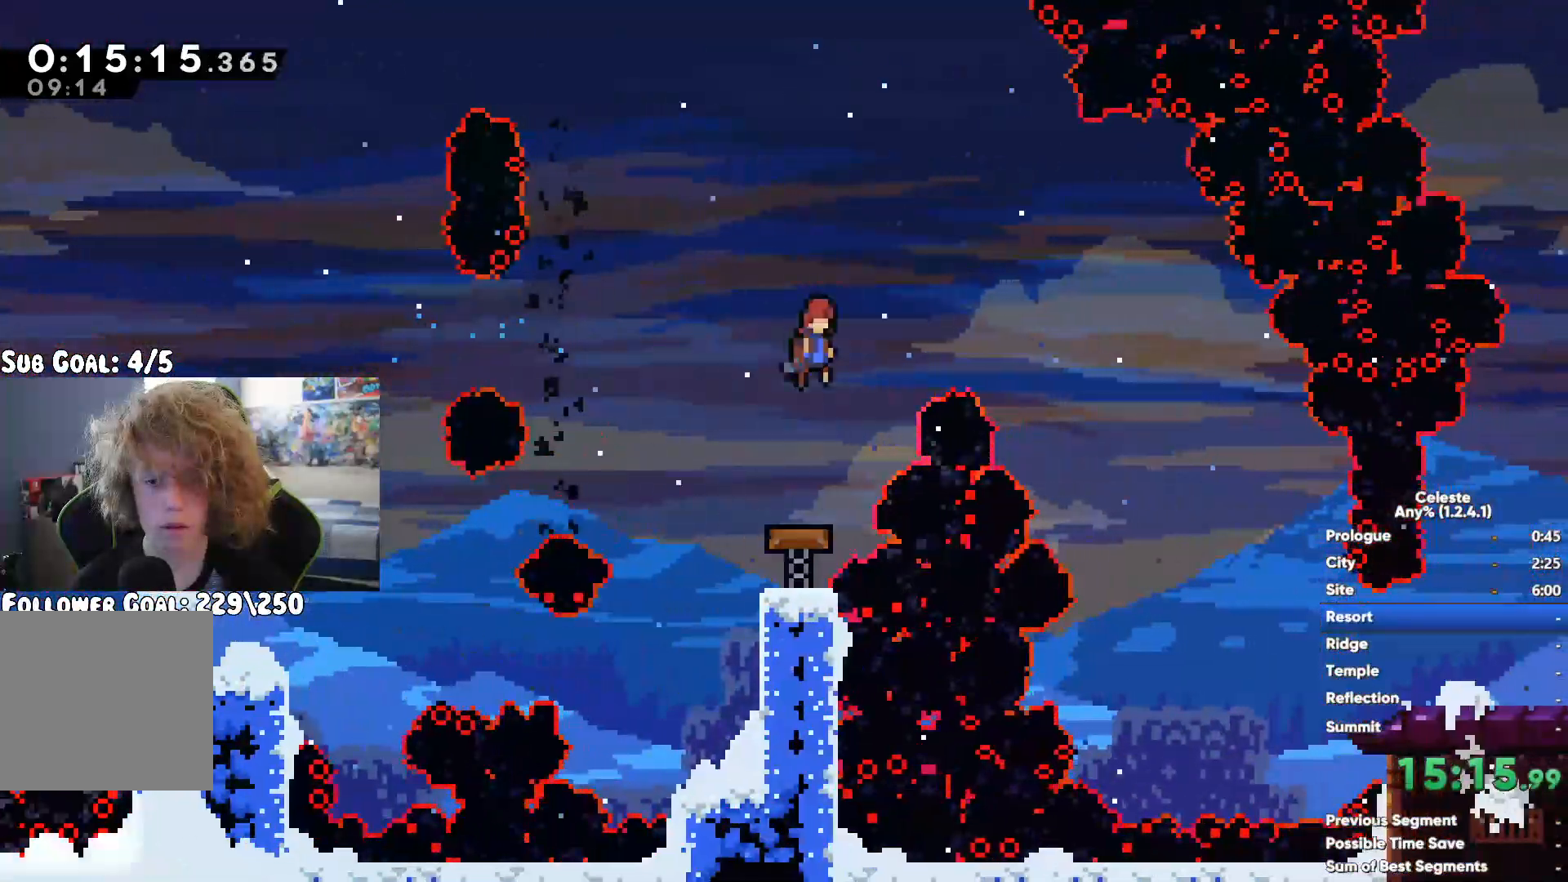
{"dt_ms": 500, "buttons": [], "left_stick": "right", "right_stick": "center", "events": [[167, "X", "down"], [317, "X", "up"]]}
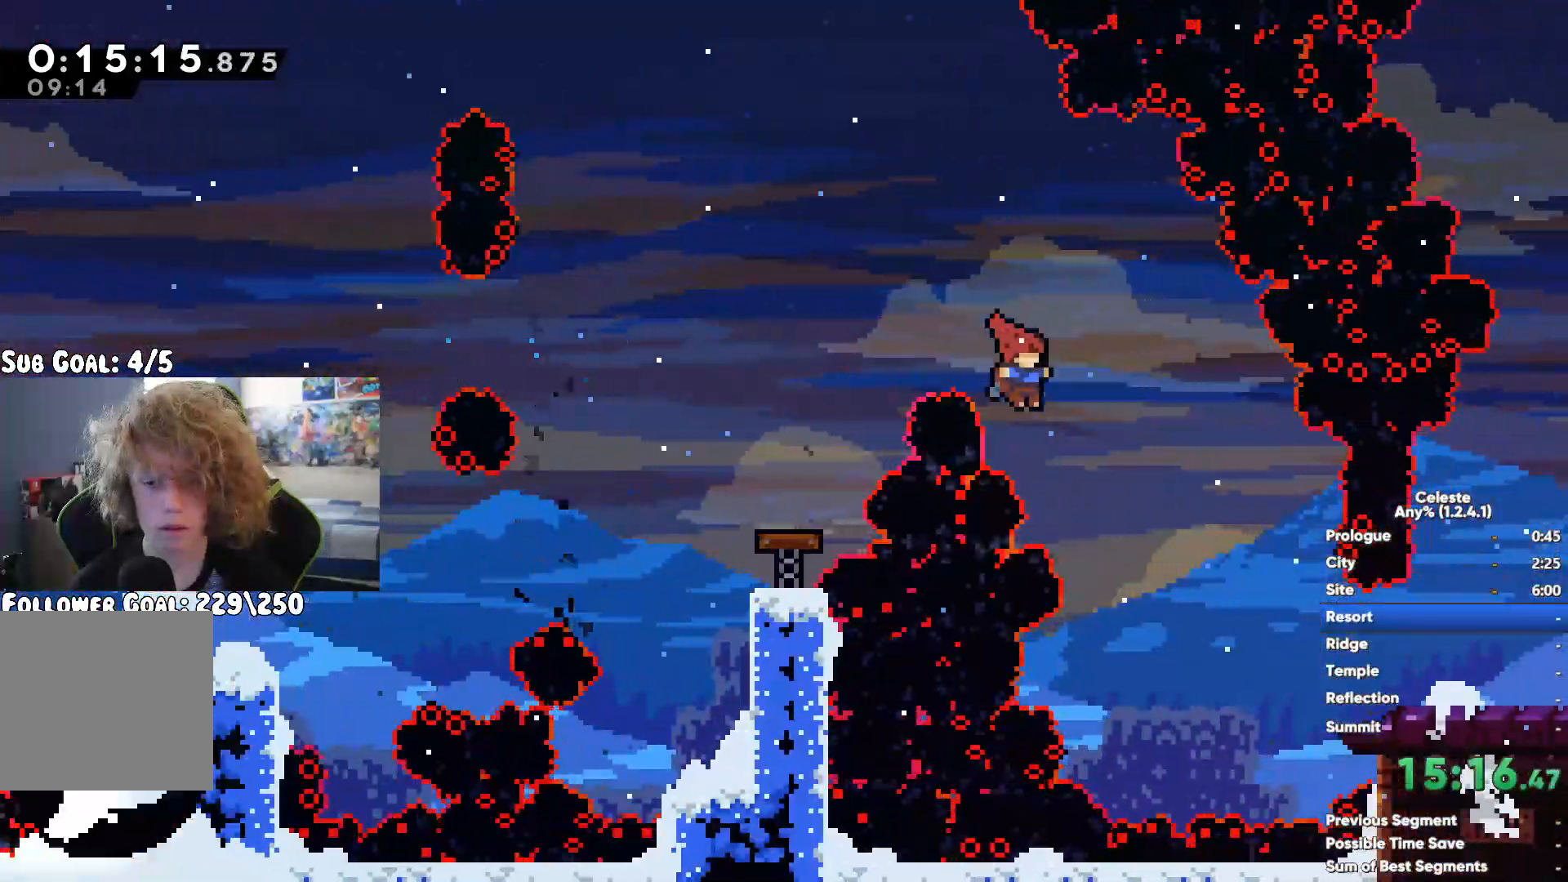
{"dt_ms": 500, "buttons": ["X"], "left_stick": "right", "right_stick": "center", "events": [[133, "X", "down"], [233, "X", "up"], [317, "X", "down"], [400, "X", "up"], [467, "X", "down"]]}
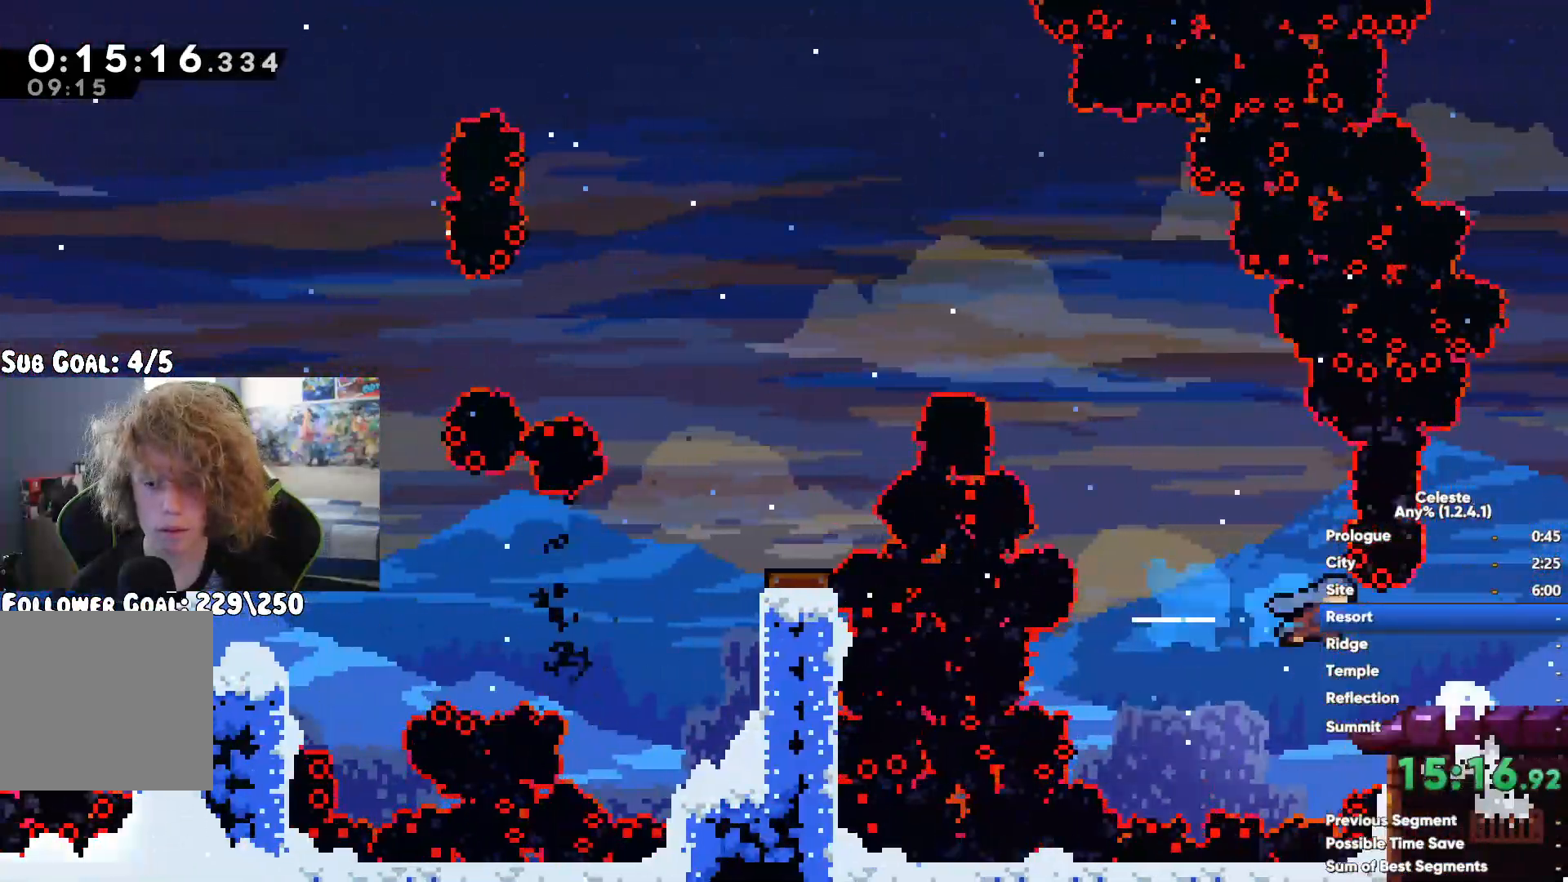
{"dt_ms": 1000, "buttons": ["A"], "left_stick": "right", "right_stick": "center"}
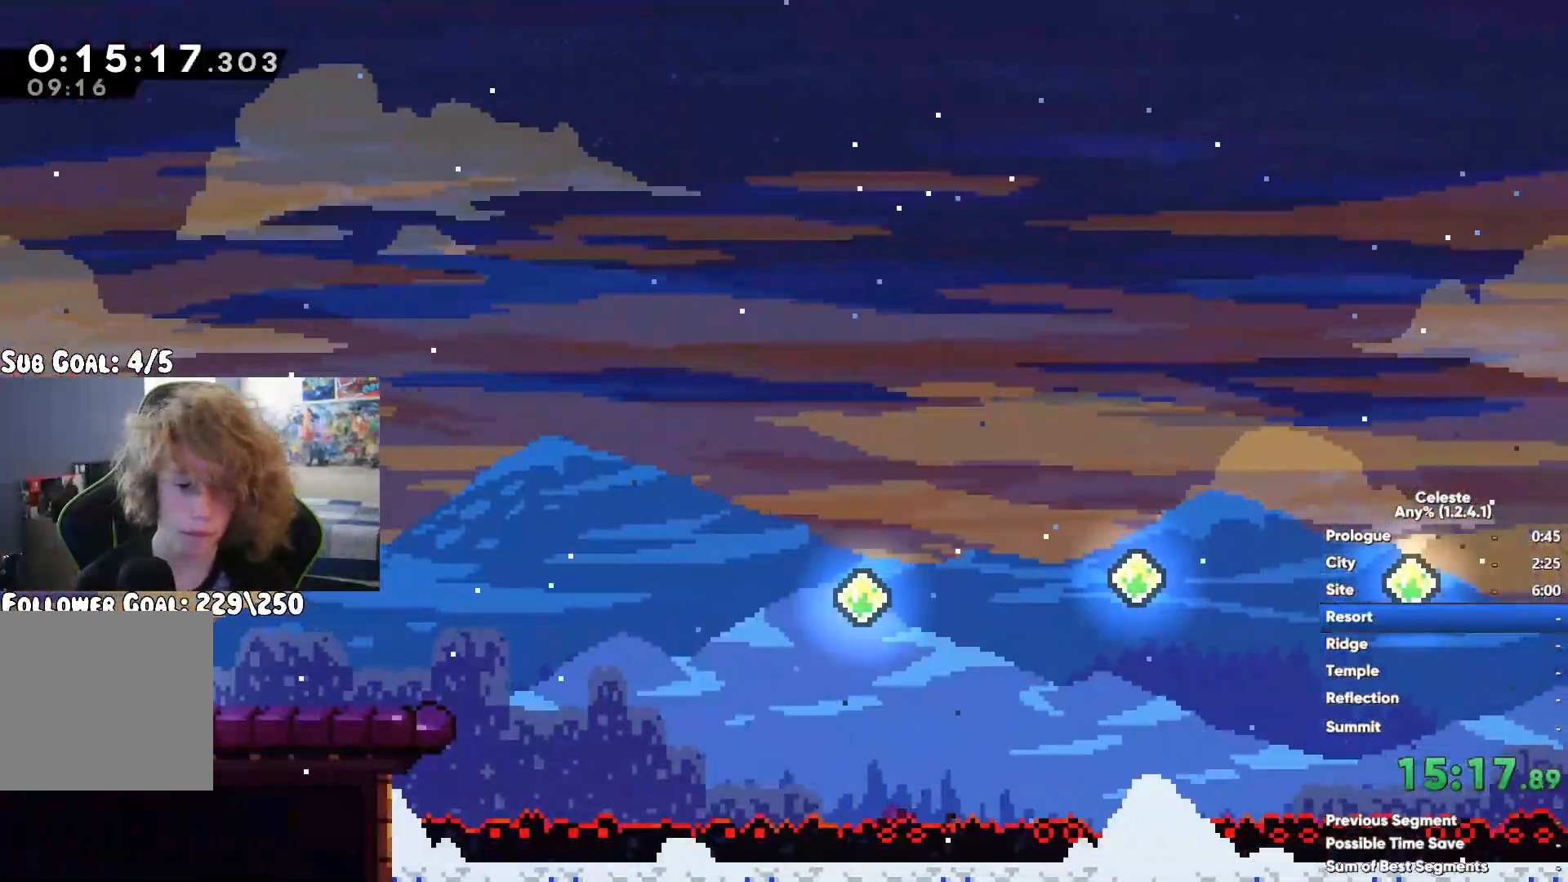
{"dt_ms": 500, "buttons": [], "left_stick": "right", "right_stick": "center", "events": [[150, "A", "up"], [183, "X", "down"], [367, "X", "up"]]}
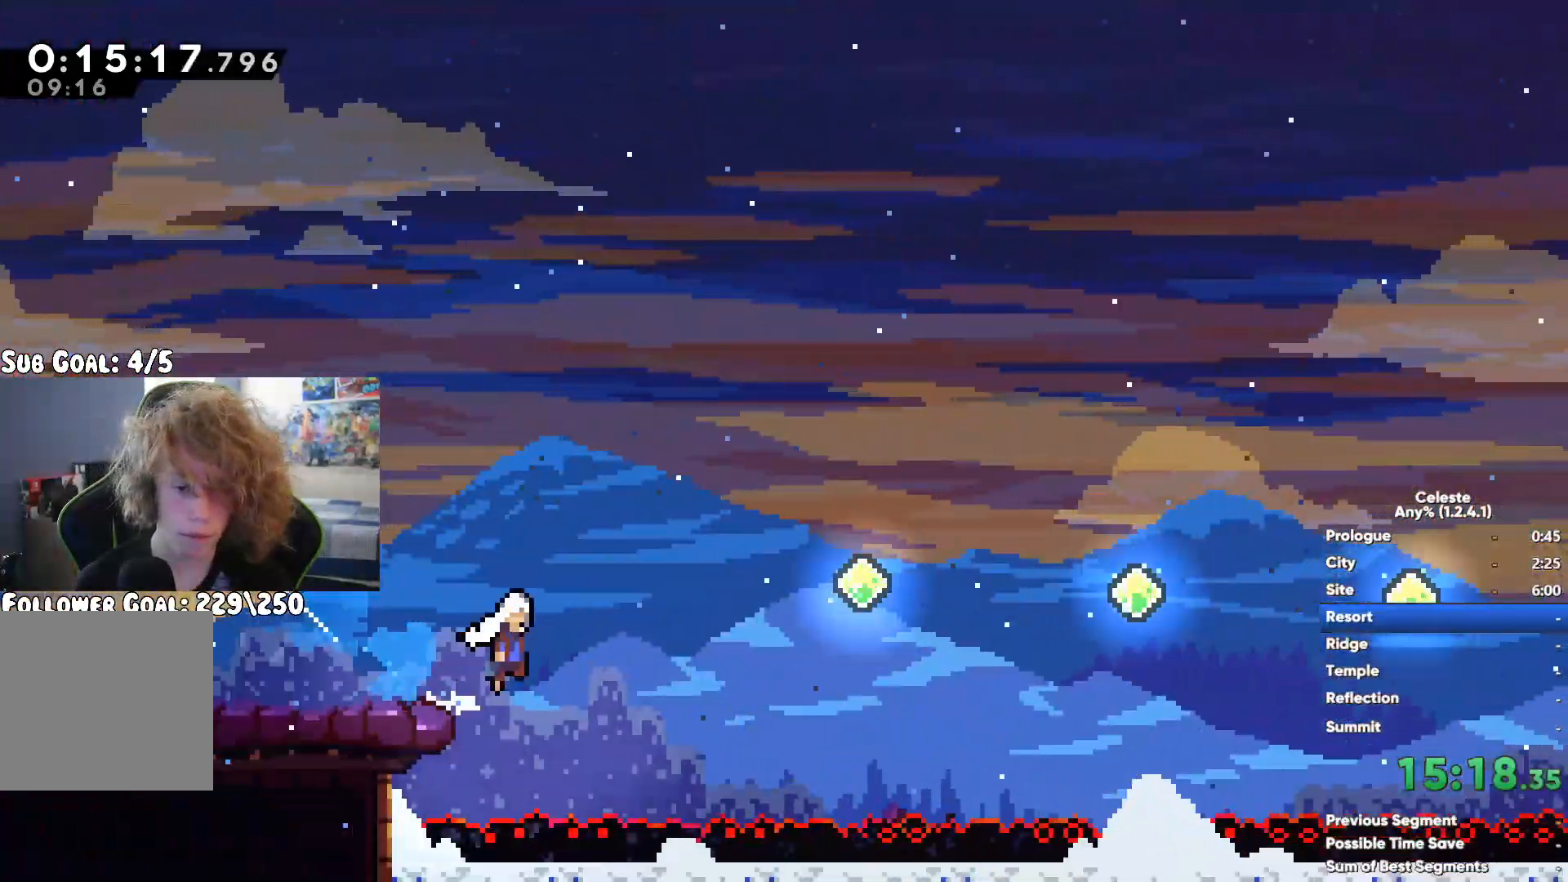
{"dt_ms": 500, "buttons": ["X"], "left_stick": "right", "right_stick": "center", "events": [[17, "X", "down"], [150, "X", "up"], [417, "X", "down"]]}
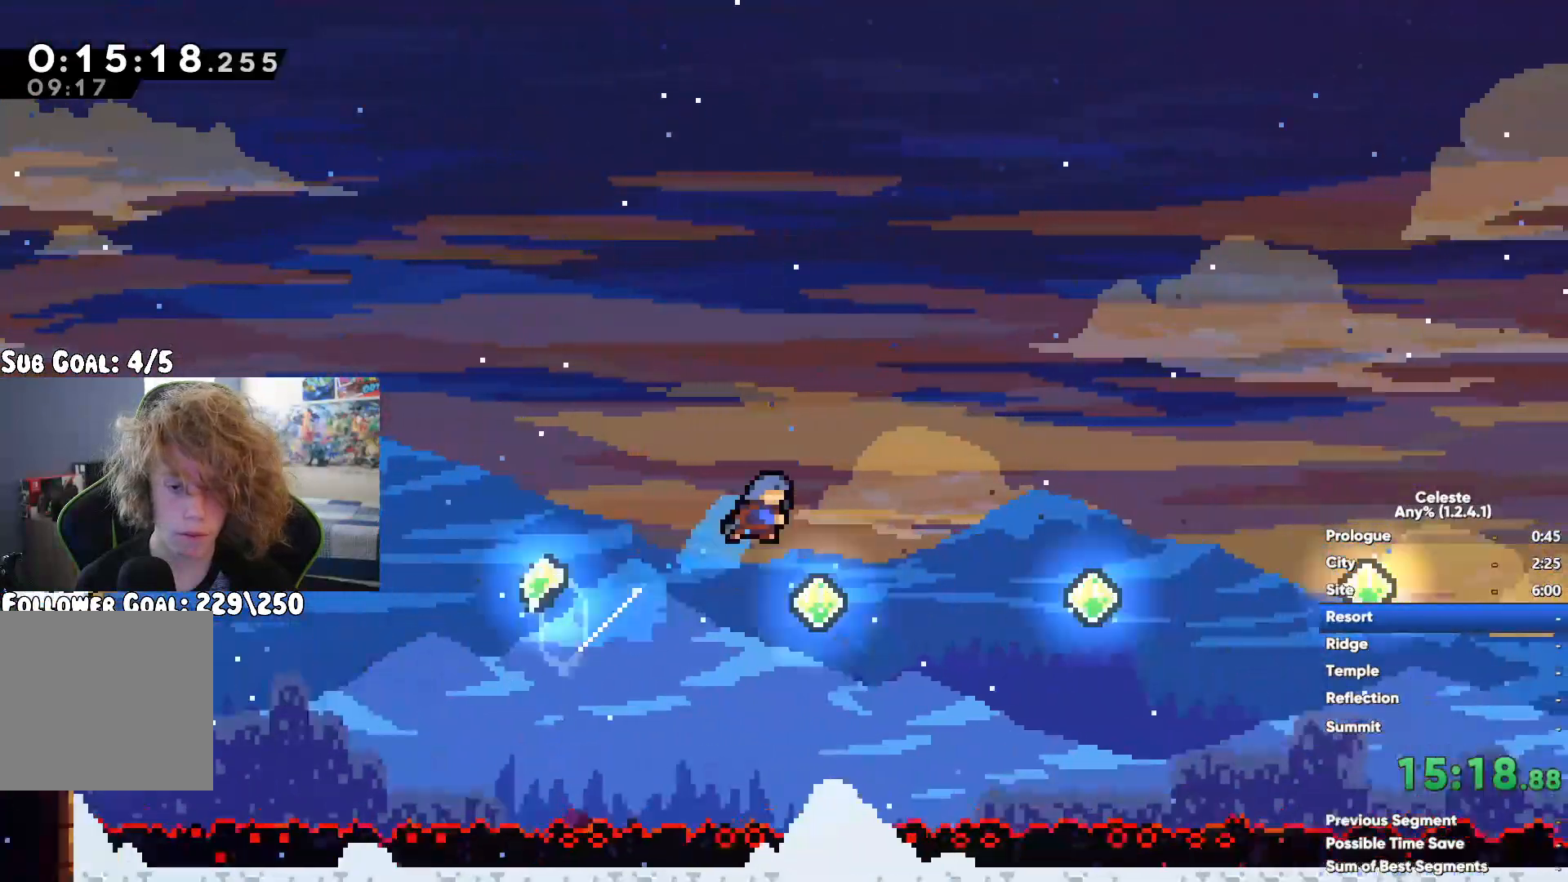
{"dt_ms": 500, "buttons": [], "left_stick": "center", "right_stick": "center", "events": [[83, "X", "up"], [150, "left_stick", "up-right"], [283, "left_stick", "right"], [383, "left_stick", "center"]]}
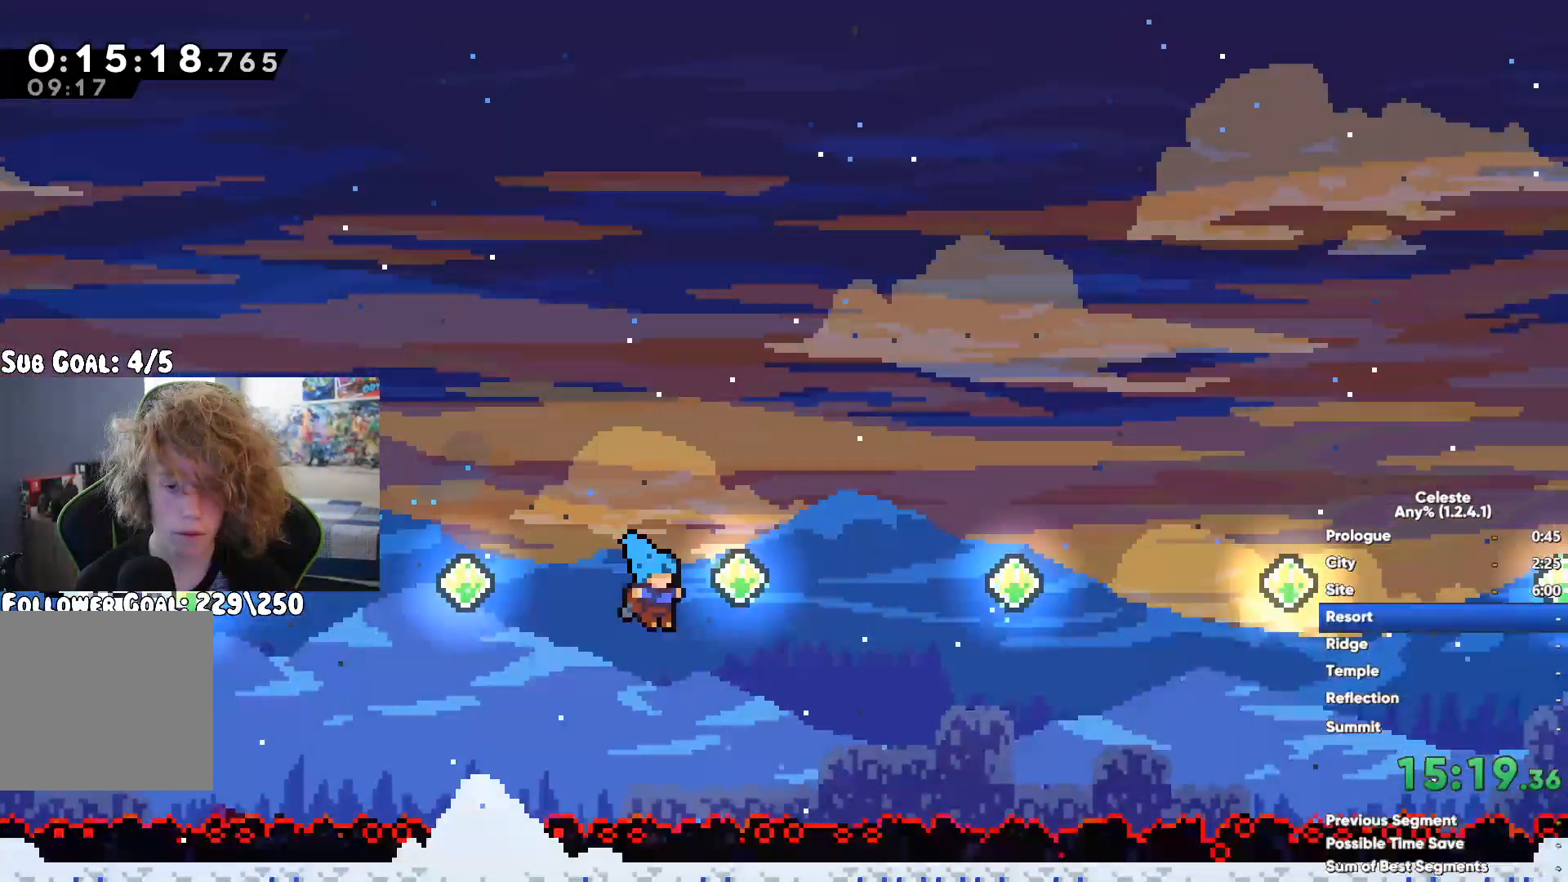
{"dt_ms": 500, "buttons": [], "left_stick": "center", "right_stick": "center", "events": []}
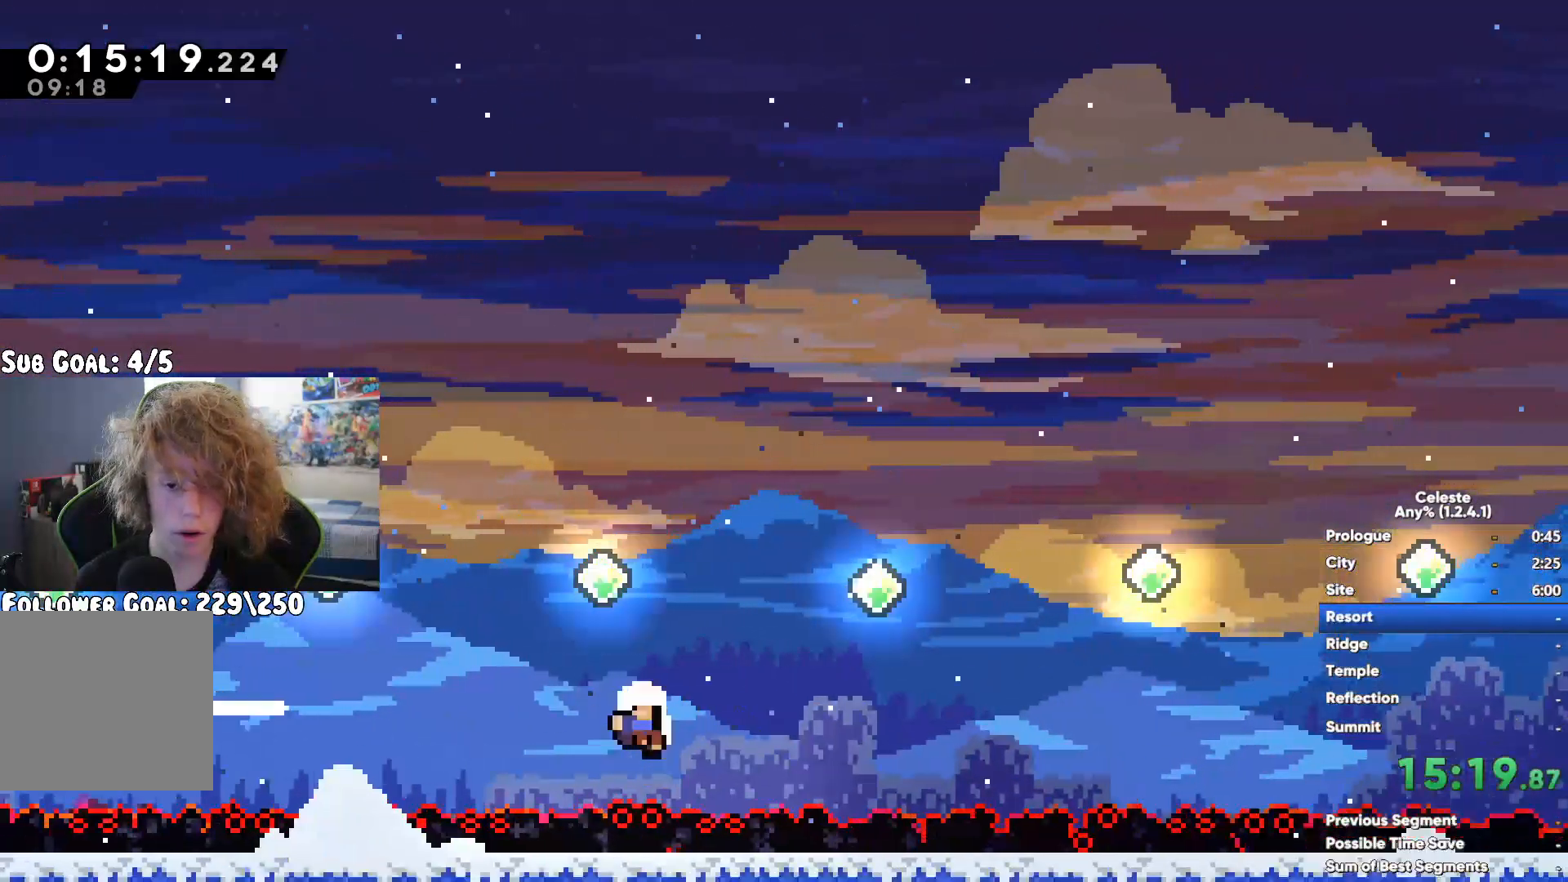
{"dt_ms": 500, "buttons": [], "left_stick": "center", "right_stick": "center", "events": []}
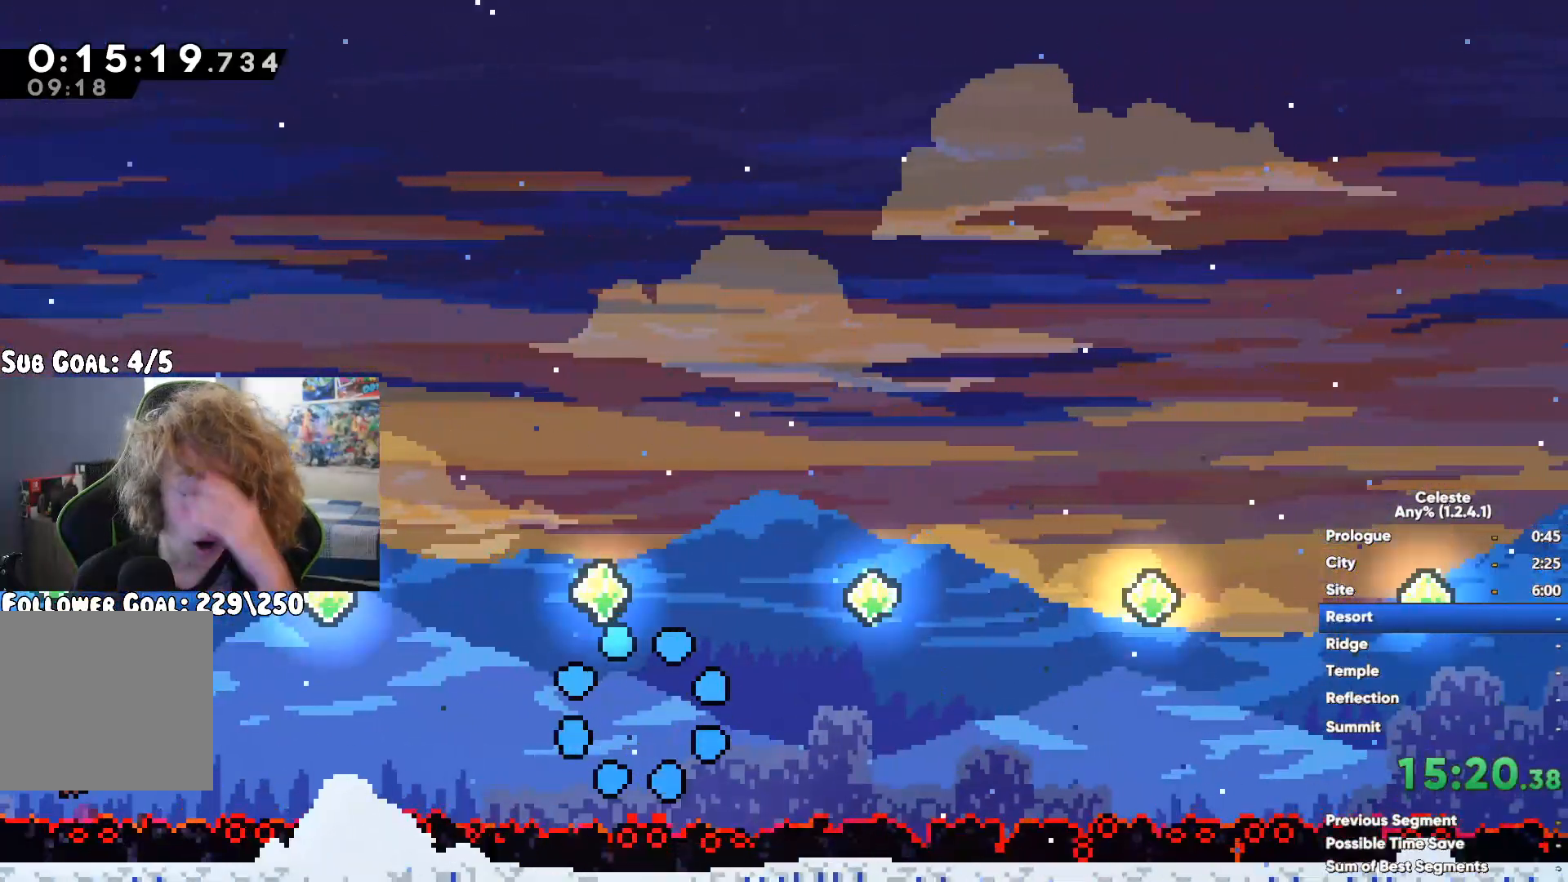
{"dt_ms": 500, "buttons": [], "left_stick": "center", "right_stick": "center", "events": []}
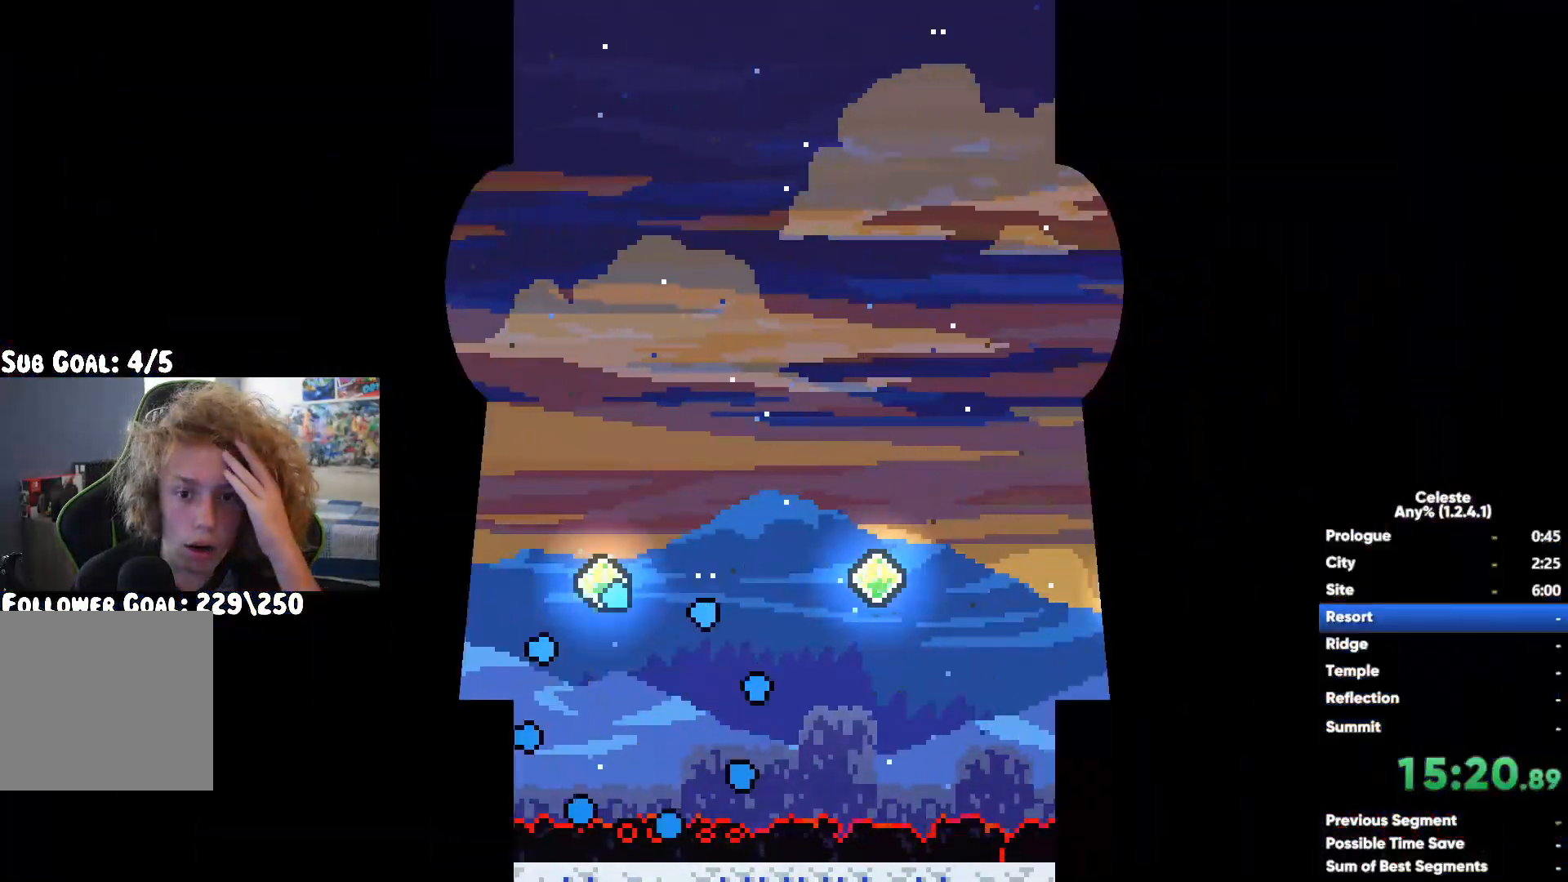
{"dt_ms": 500, "buttons": [], "left_stick": "right", "right_stick": "center", "events": [[283, "left_stick", "right"]]}
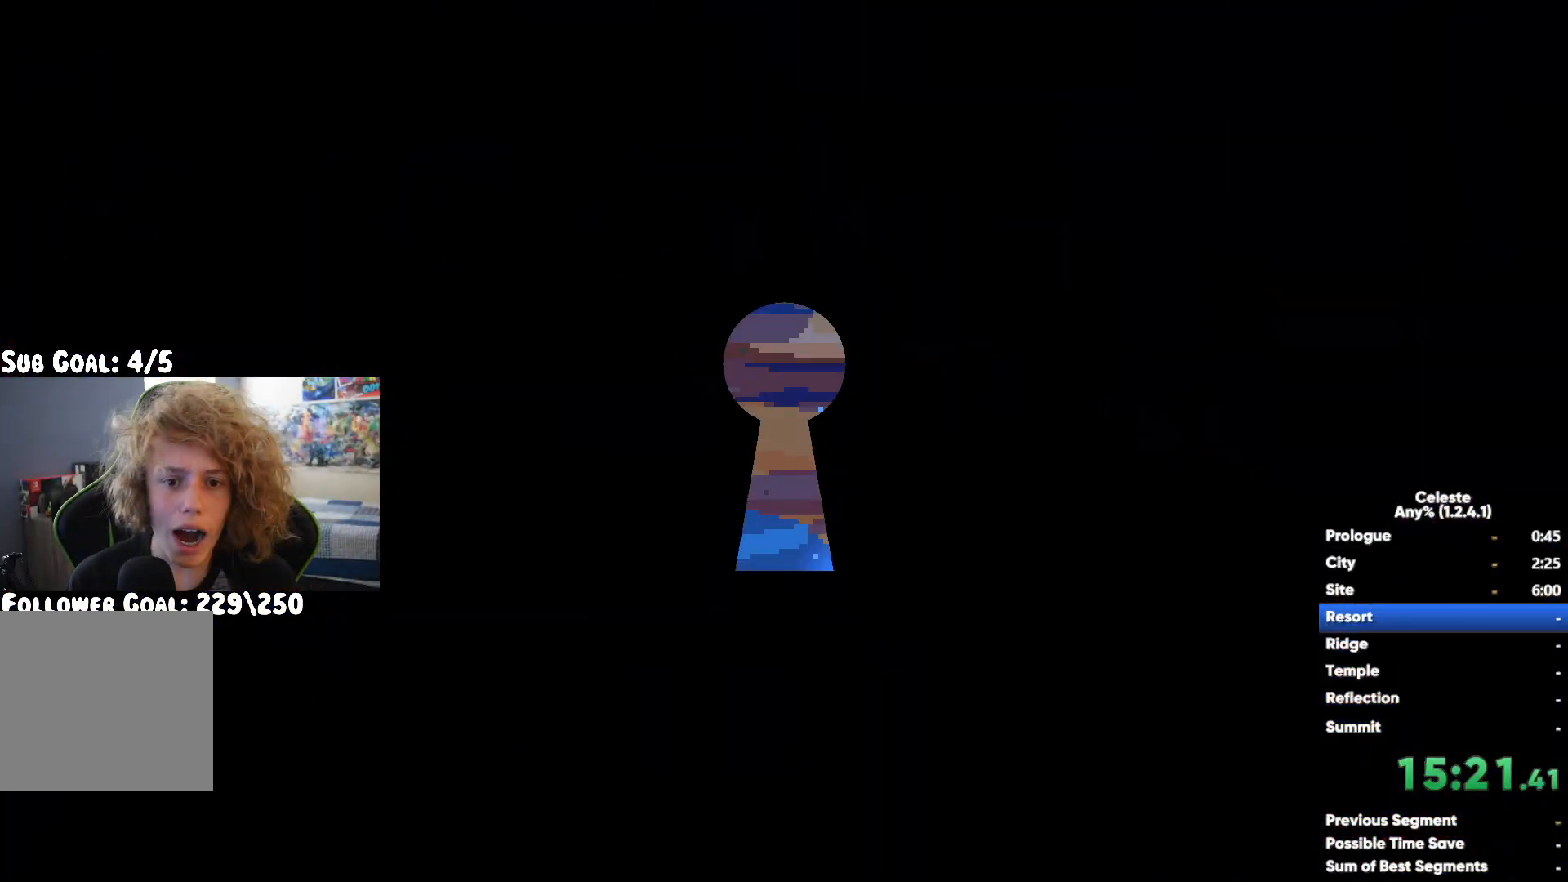
{"dt_ms": 500, "buttons": [], "left_stick": "right", "right_stick": "center", "events": []}
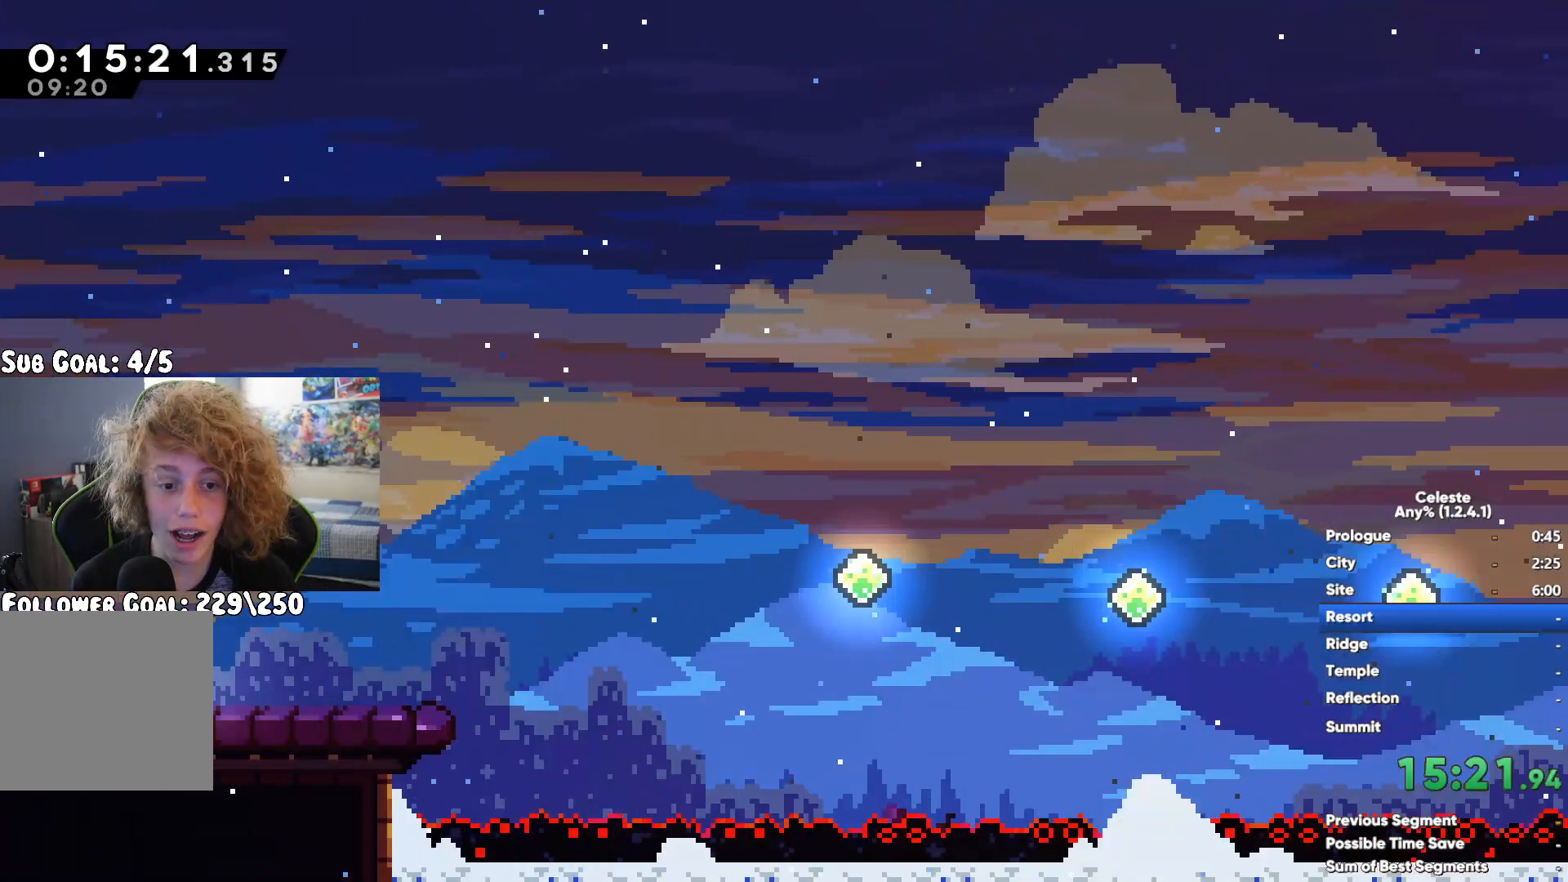
{"dt_ms": 500, "buttons": ["X"], "left_stick": "right", "right_stick": "center", "events": [[217, "A", "down"], [467, "A", "up"], [483, "X", "down"]]}
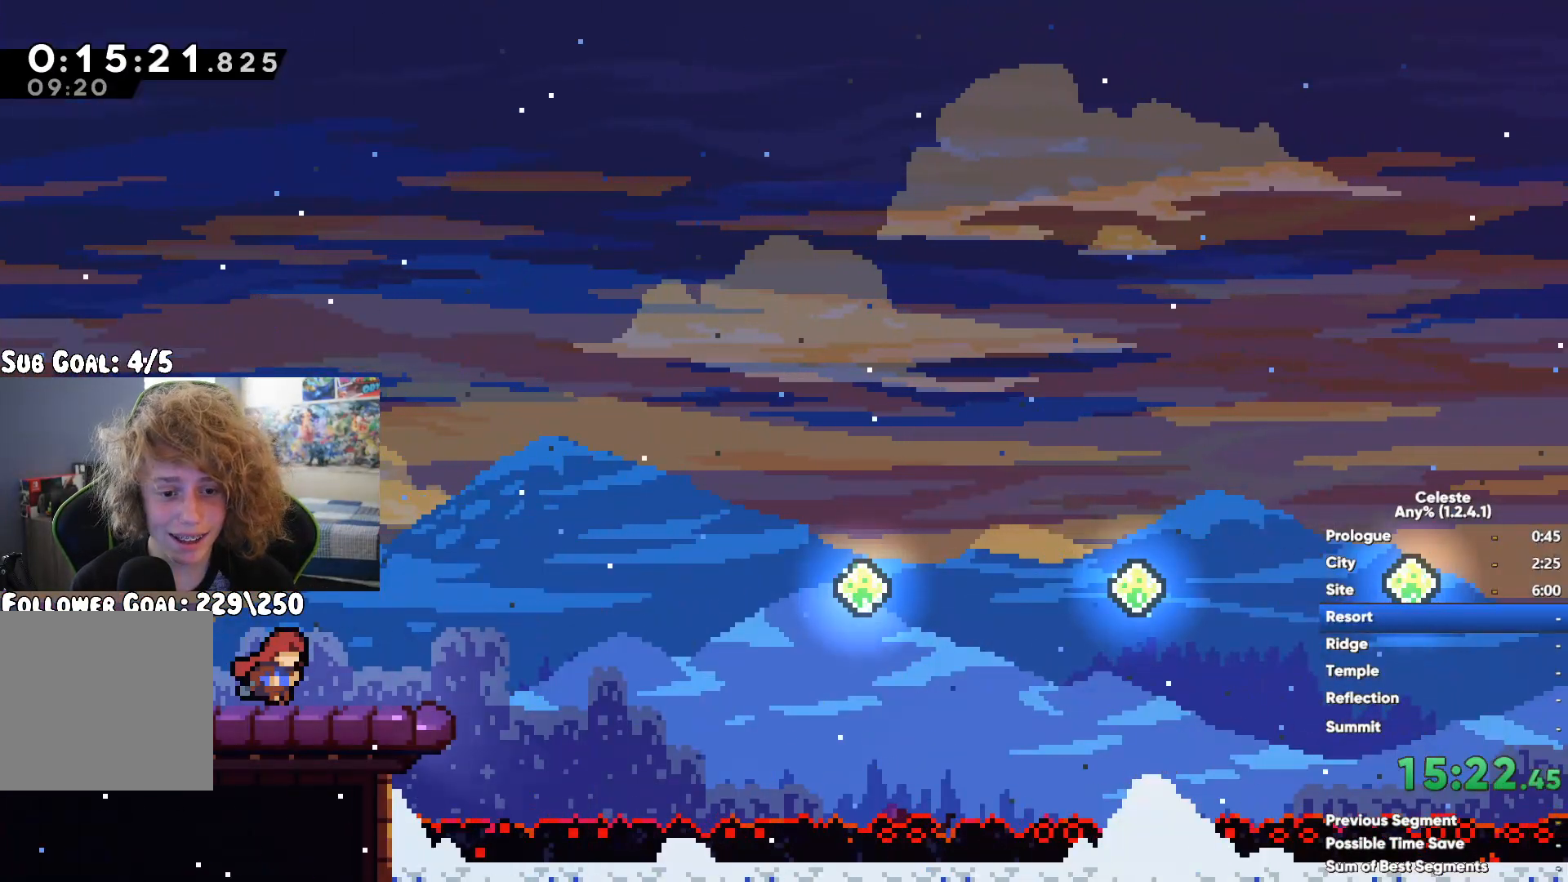
{"dt_ms": 500, "buttons": [], "left_stick": "up-right", "right_stick": "center", "events": [[233, "X", "up"], [483, "left_stick", "up-right"]]}
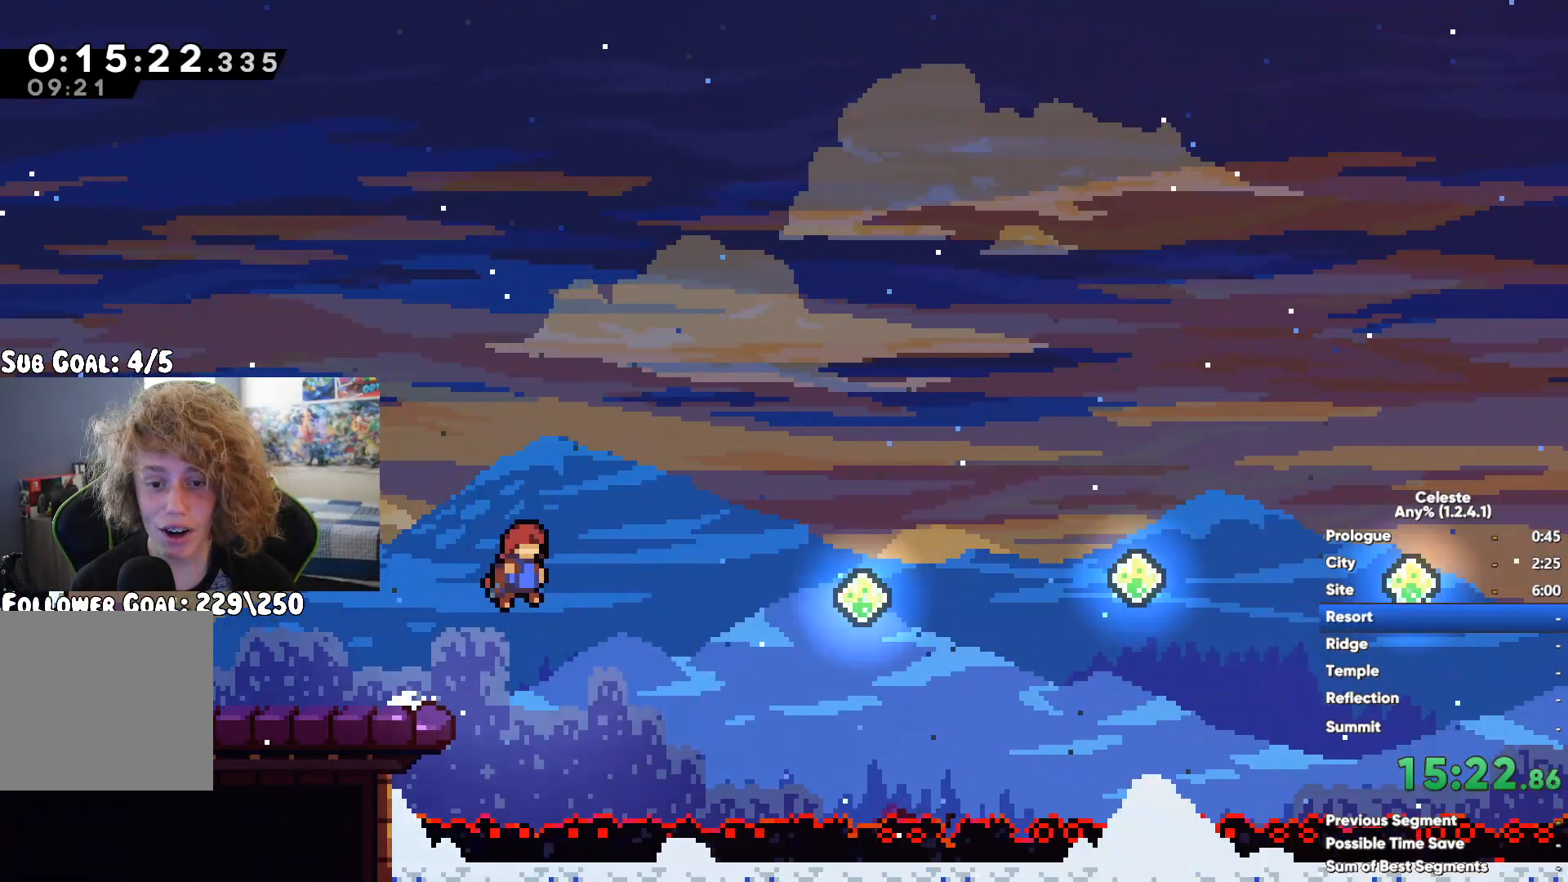
{"dt_ms": 500, "buttons": [], "left_stick": "right", "right_stick": "center", "events": [[83, "X", "down"], [250, "X", "up"], [333, "left_stick", "right"]]}
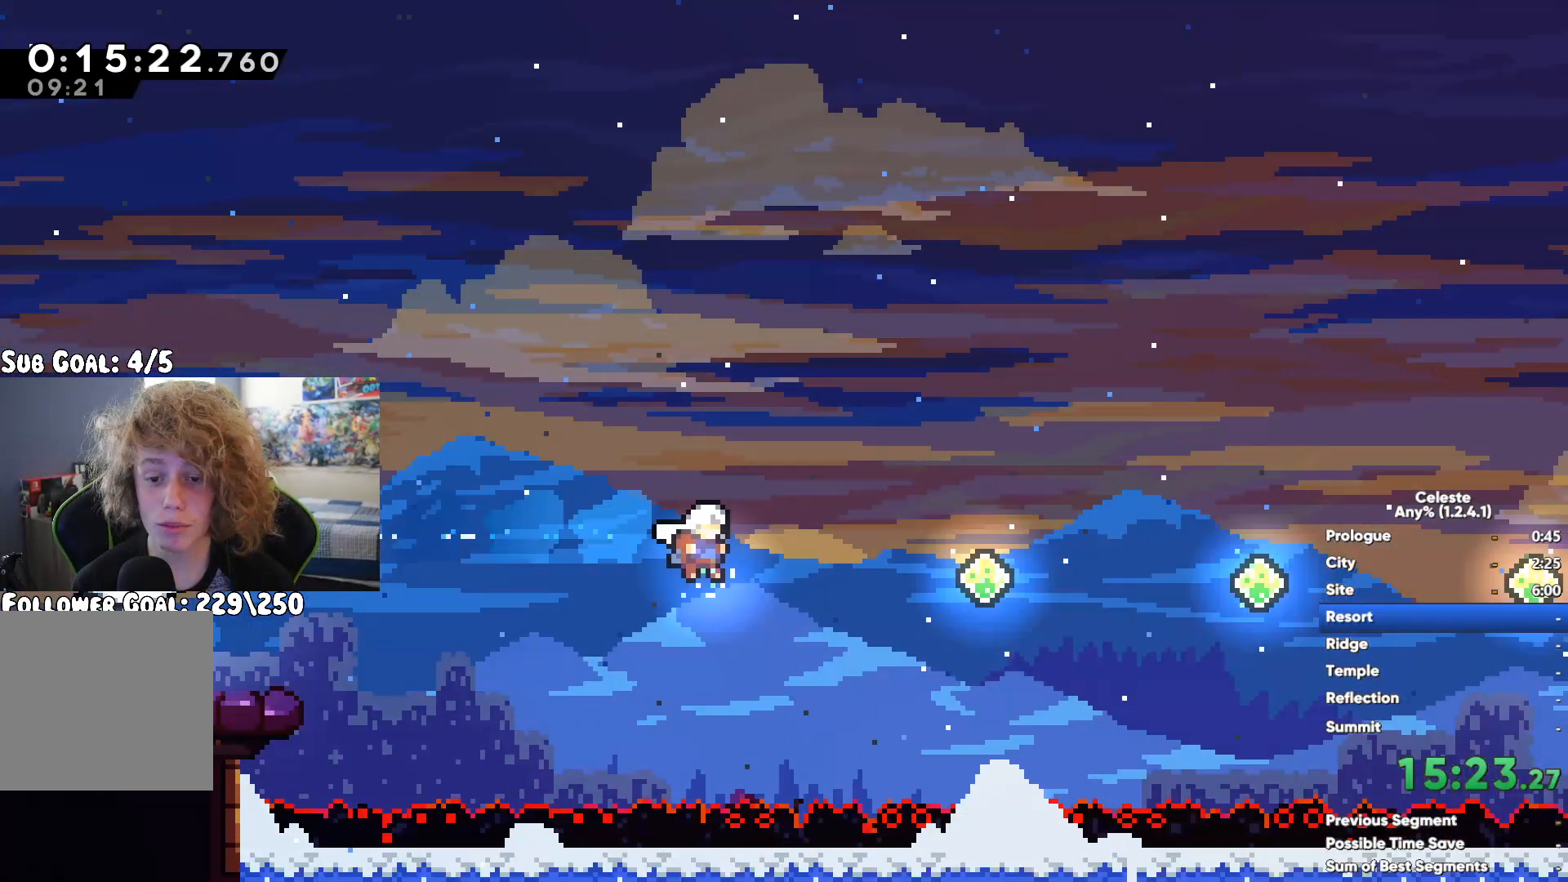
{"dt_ms": 500, "buttons": [], "left_stick": "right", "right_stick": "center", "events": [[233, "X", "down"], [417, "X", "up"]]}
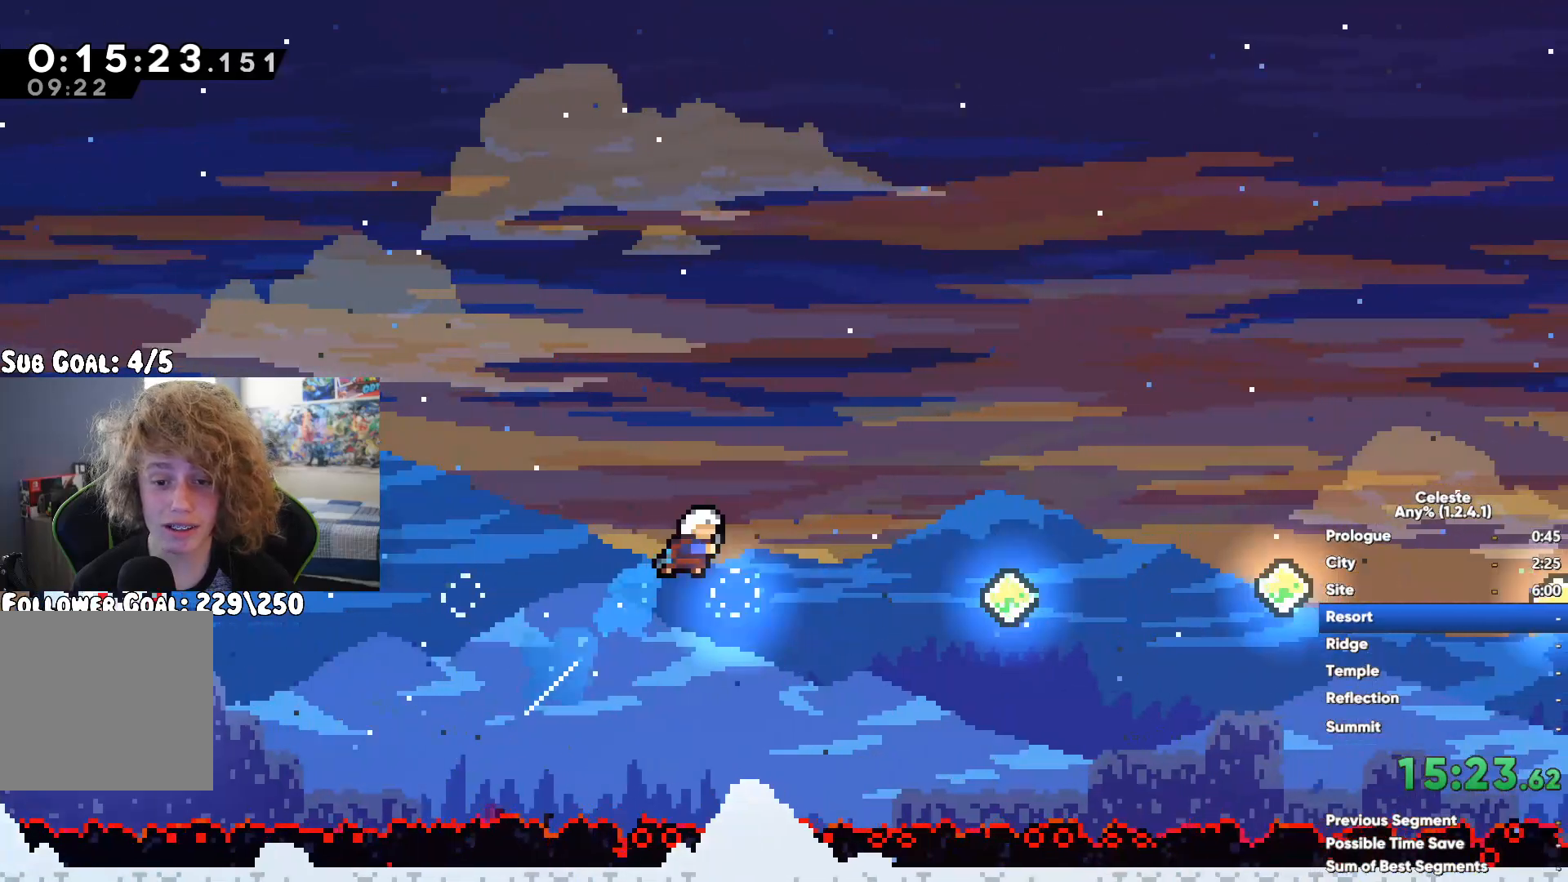
{"dt_ms": 500, "buttons": [], "left_stick": "up-right", "right_stick": "center", "events": [[67, "X", "down"], [367, "X", "up"], [433, "left_stick", "up-right"]]}
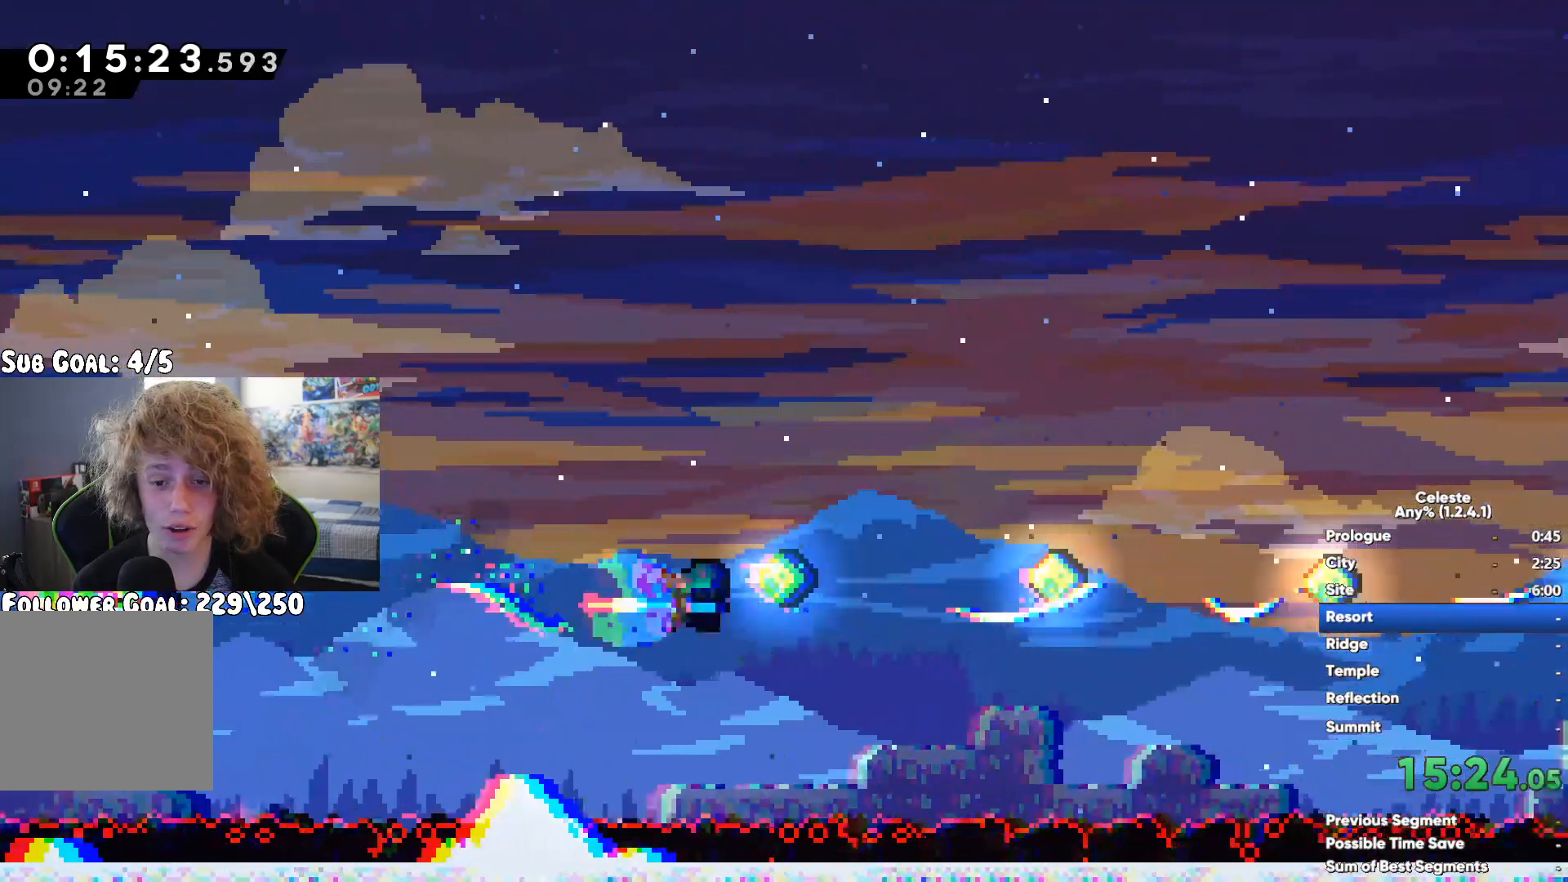
{"dt_ms": 500, "buttons": [], "left_stick": "right", "right_stick": "center", "events": [[33, "X", "down"], [267, "X", "up"], [333, "left_stick", "right"]]}
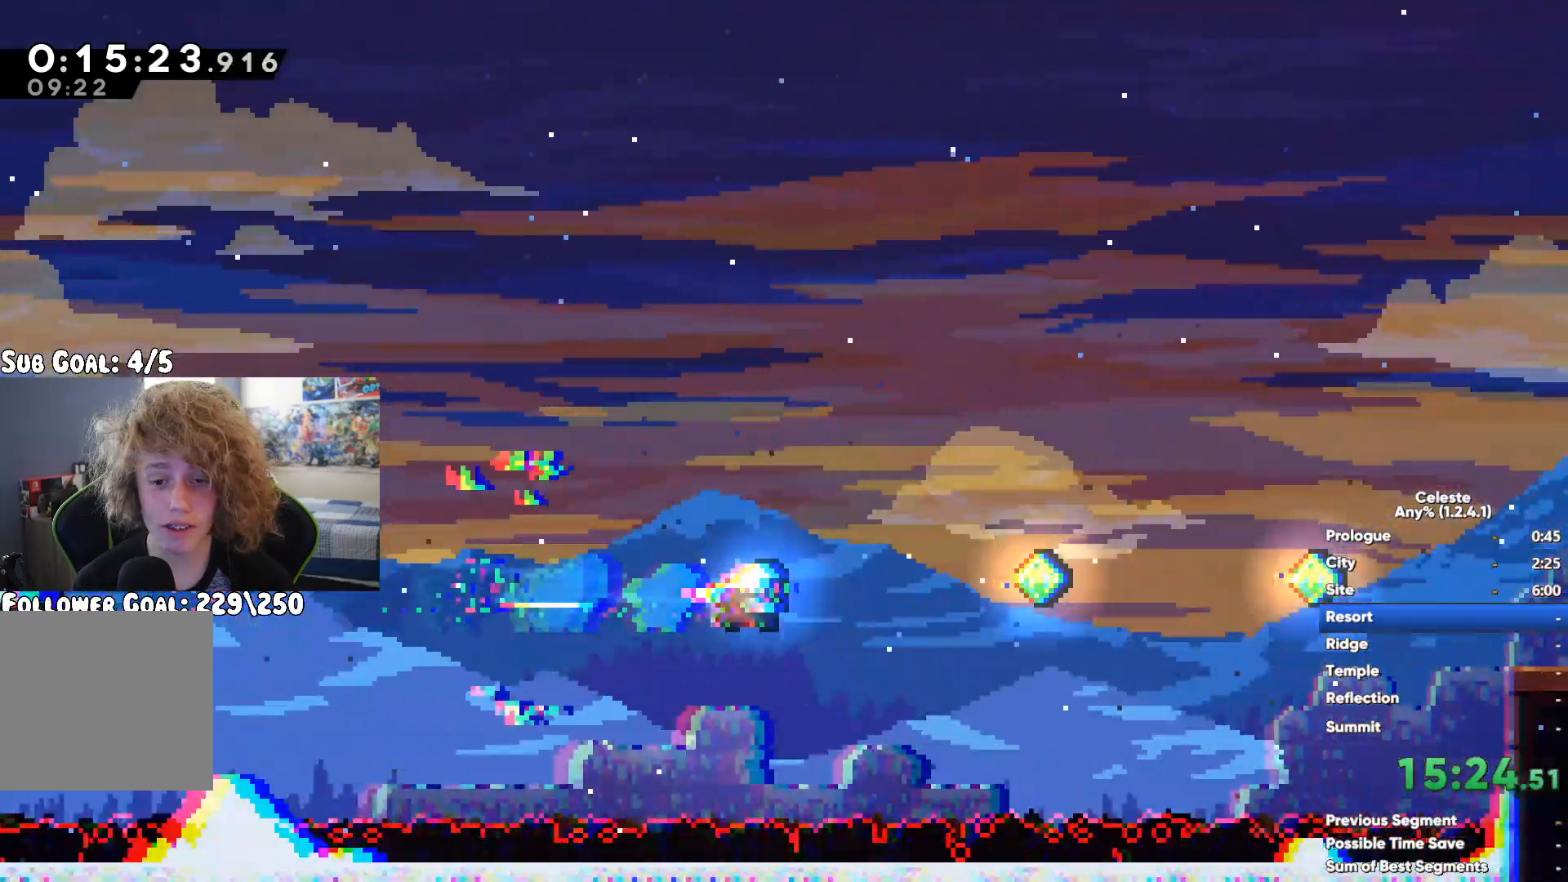
{"dt_ms": 1000, "buttons": [], "left_stick": "center", "right_stick": "center"}
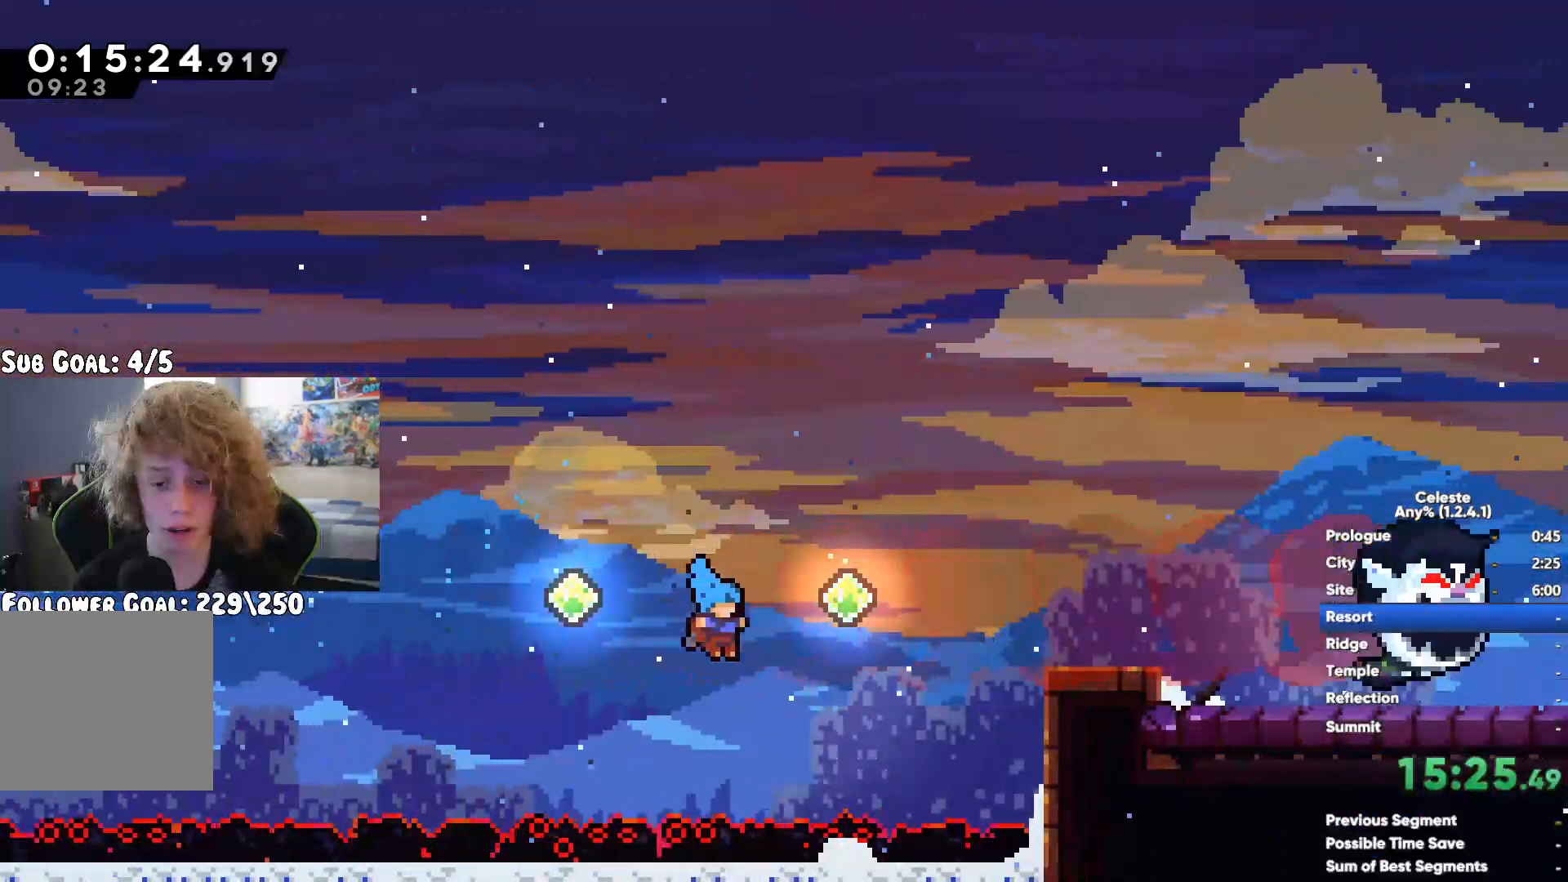
{"dt_ms": 500, "buttons": [], "left_stick": "center", "right_stick": "center", "events": []}